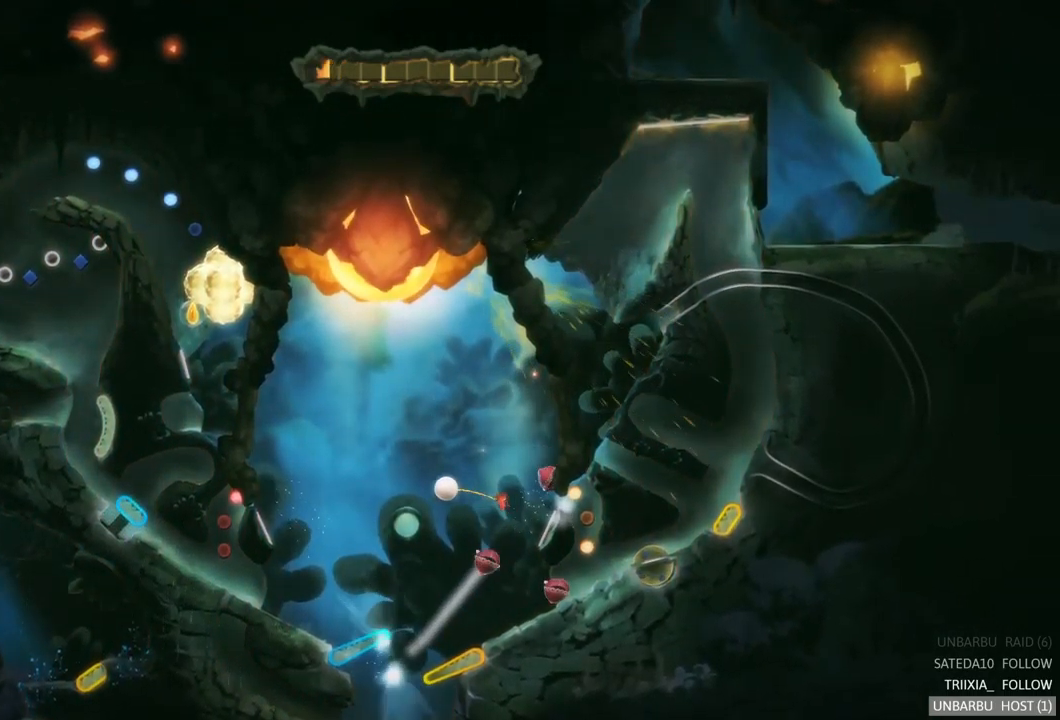
Gameplay with a controller (Xbox layout); each line is a JSON object with the inputs held at the frame after it. "events" lists button and stick changes between this image and that frame as [ms after this image, input, new state], when the widget could be followed in between. Not read: L3 R3.
{"buttons": [], "left_stick": "center", "right_stick": "center", "events": [[317, "L2", "up"]]}
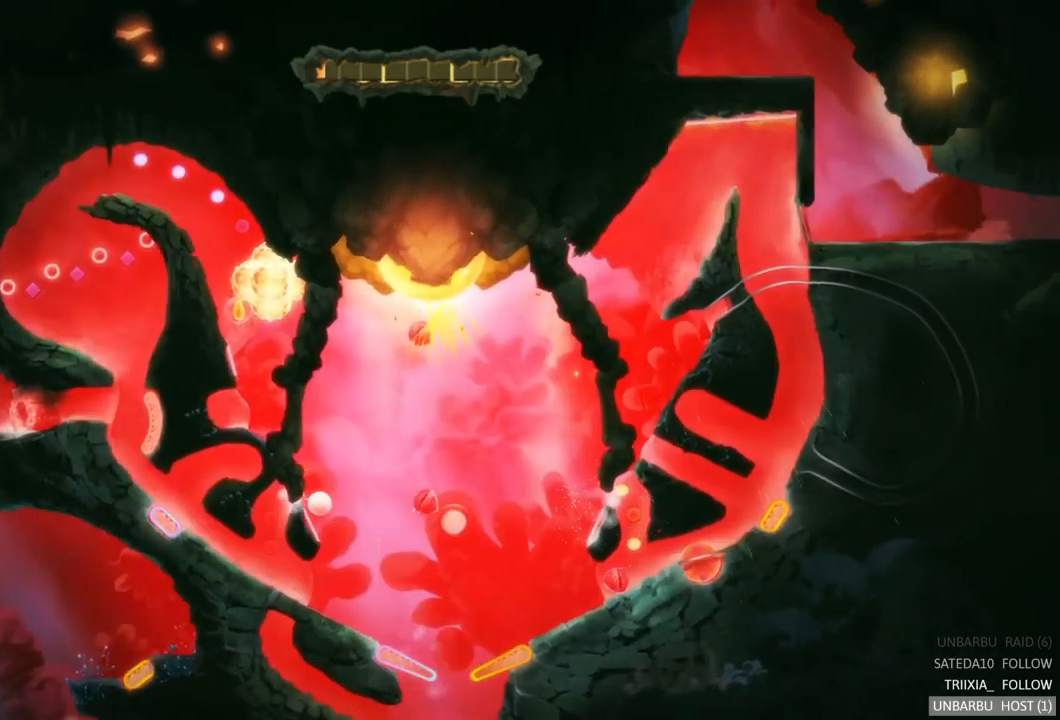
{"buttons": [], "left_stick": "center", "right_stick": "center", "events": []}
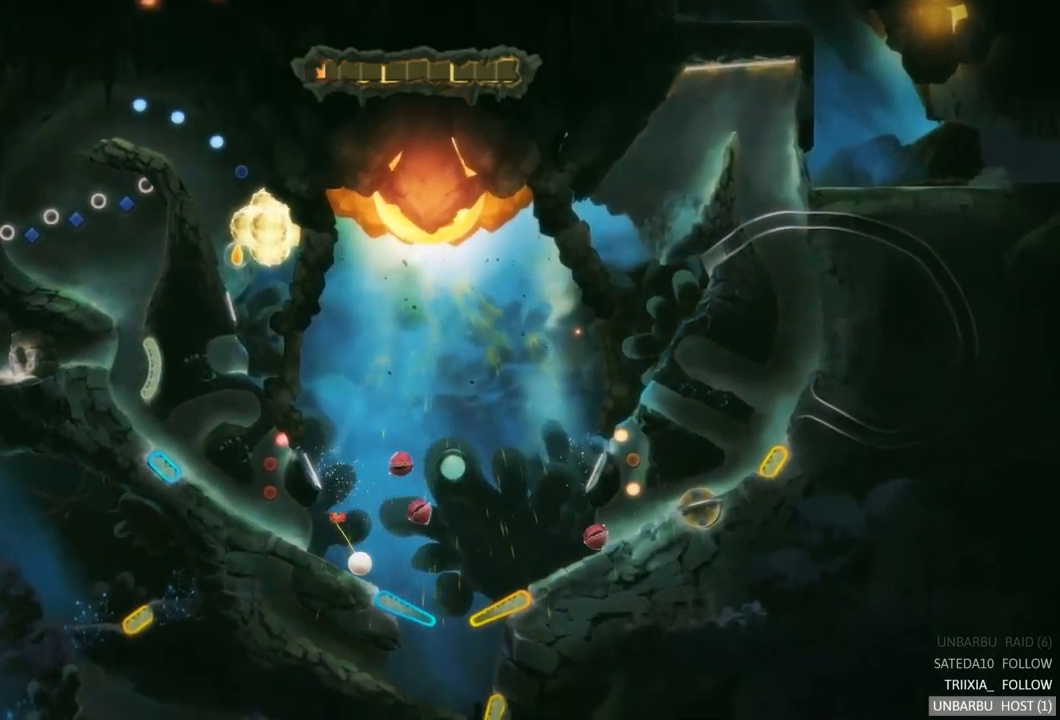
{"buttons": ["L2"], "left_stick": "center", "right_stick": "center", "events": [[17, "L2", "down"], [334, "L2", "up"], [450, "L2", "down"]]}
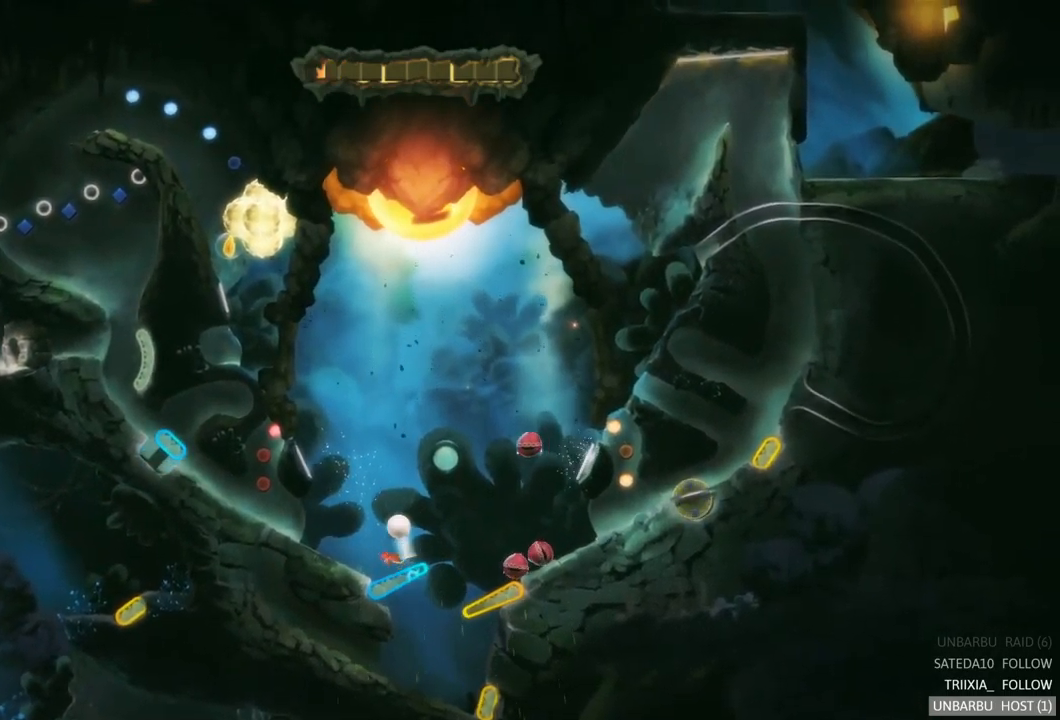
{"buttons": ["R2"], "left_stick": "center", "right_stick": "center", "events": [[283, "L2", "up"], [450, "R2", "down"]]}
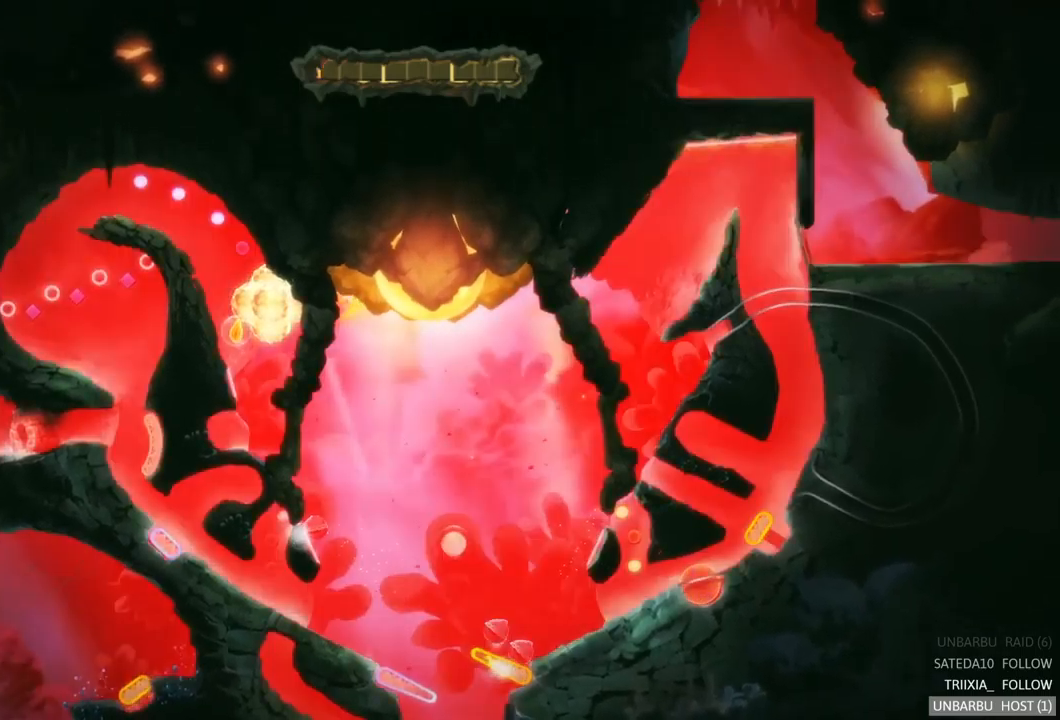
{"buttons": [], "left_stick": "center", "right_stick": "center", "events": [[283, "R2", "up"]]}
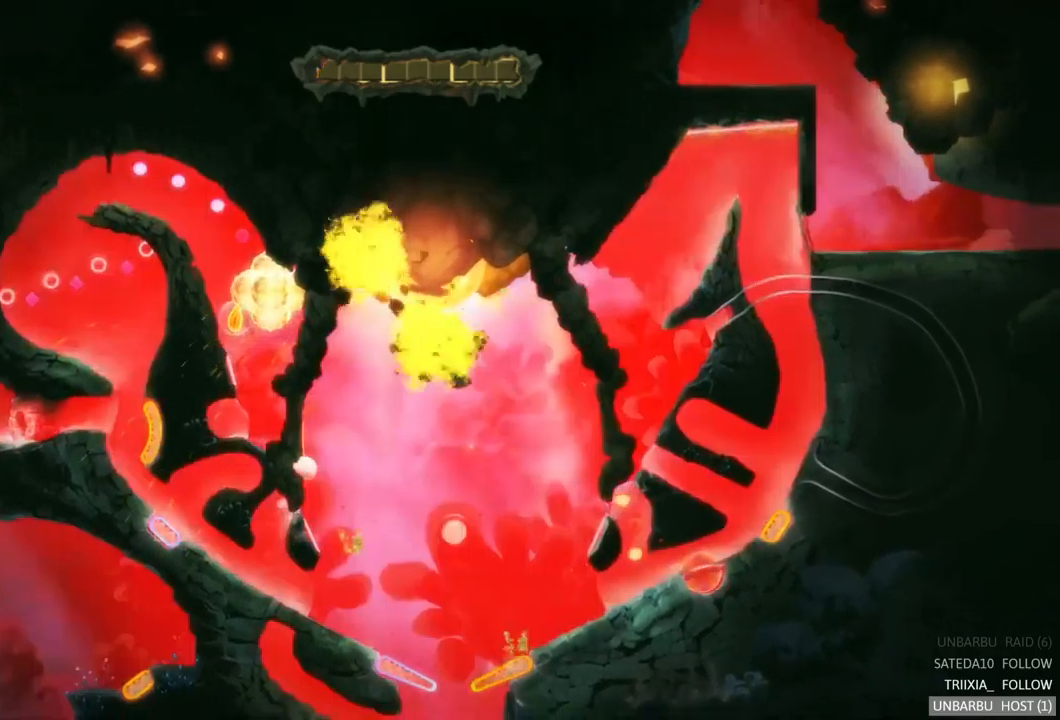
{"buttons": [], "left_stick": "center", "right_stick": "center", "events": []}
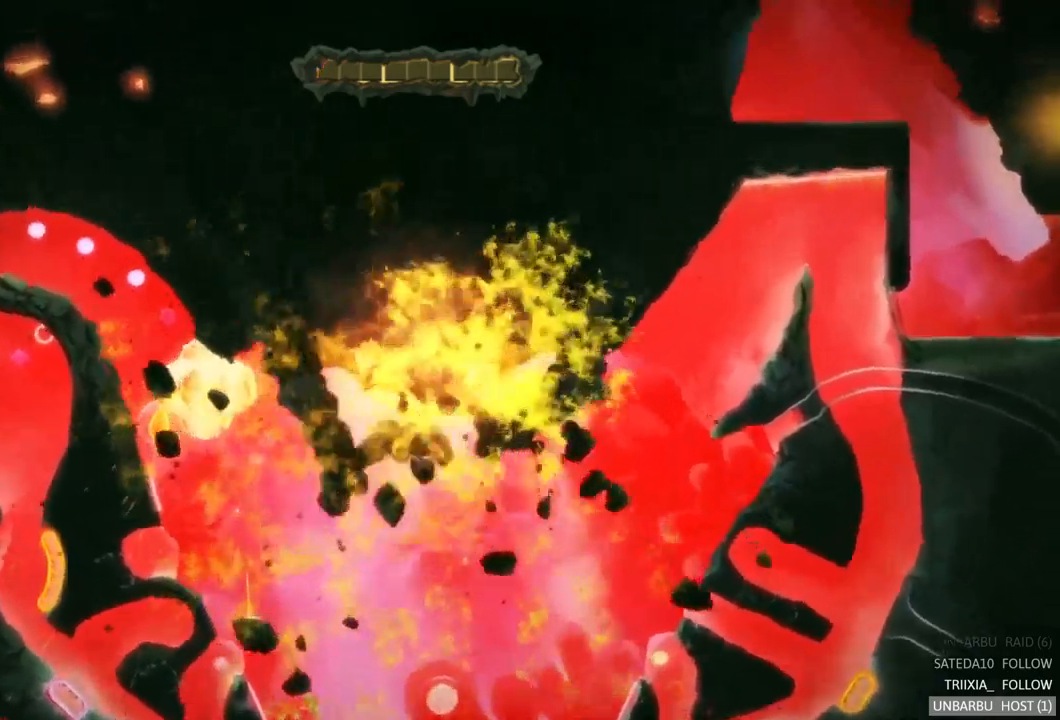
{"buttons": [], "left_stick": "center", "right_stick": "center", "events": []}
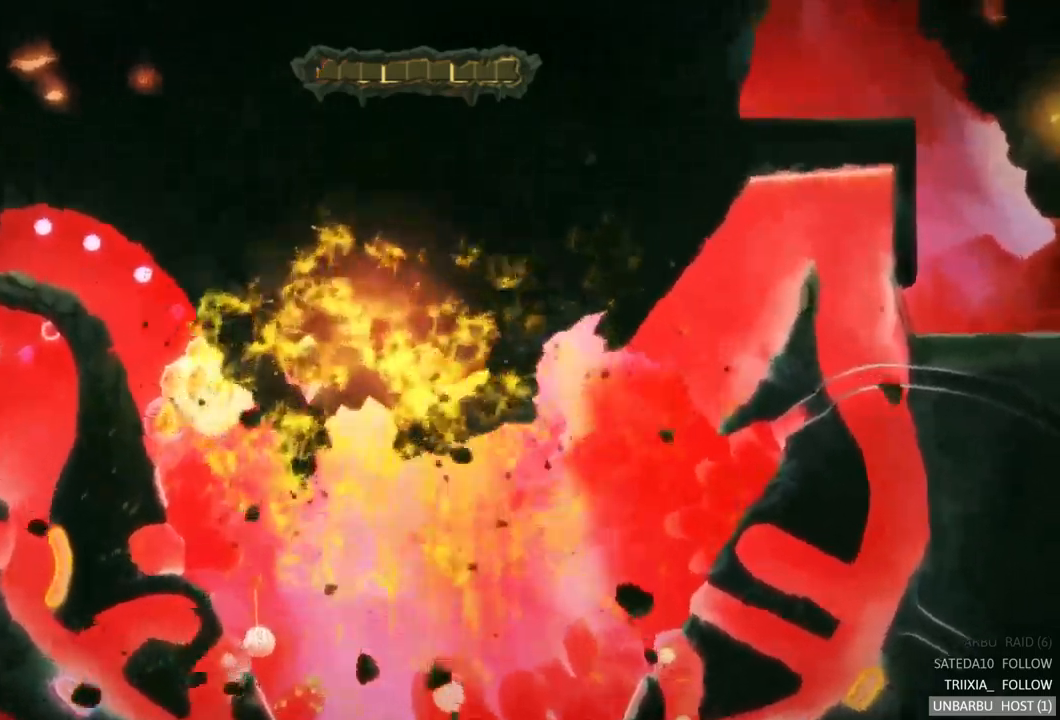
{"buttons": [], "left_stick": "center", "right_stick": "center", "events": []}
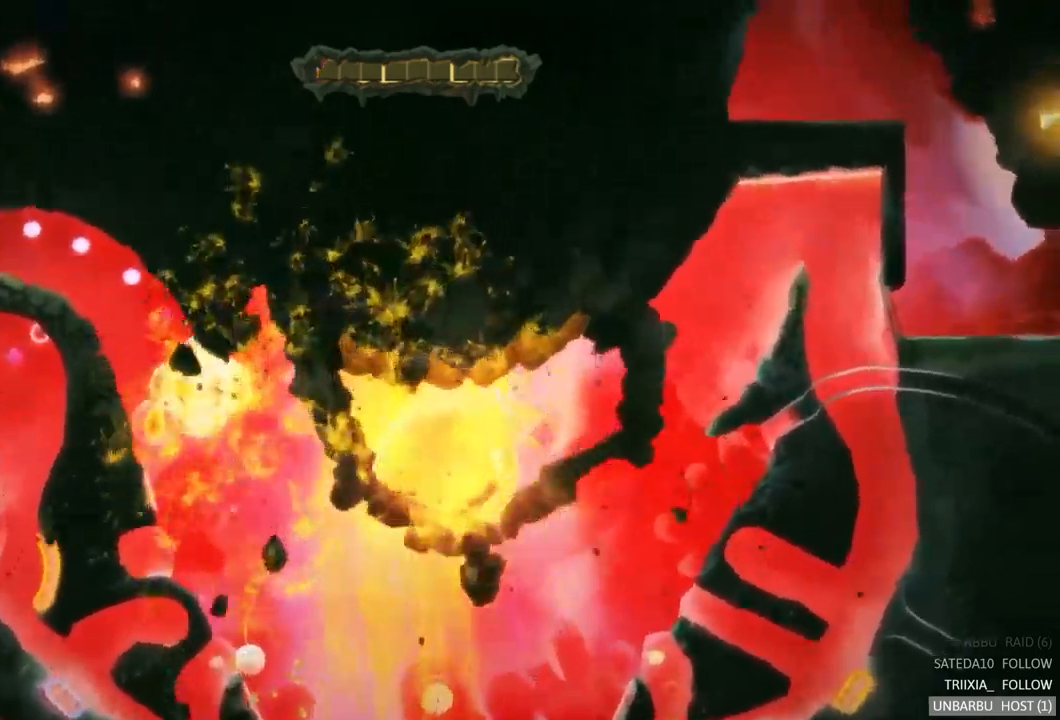
{"buttons": [], "left_stick": "center", "right_stick": "center", "events": []}
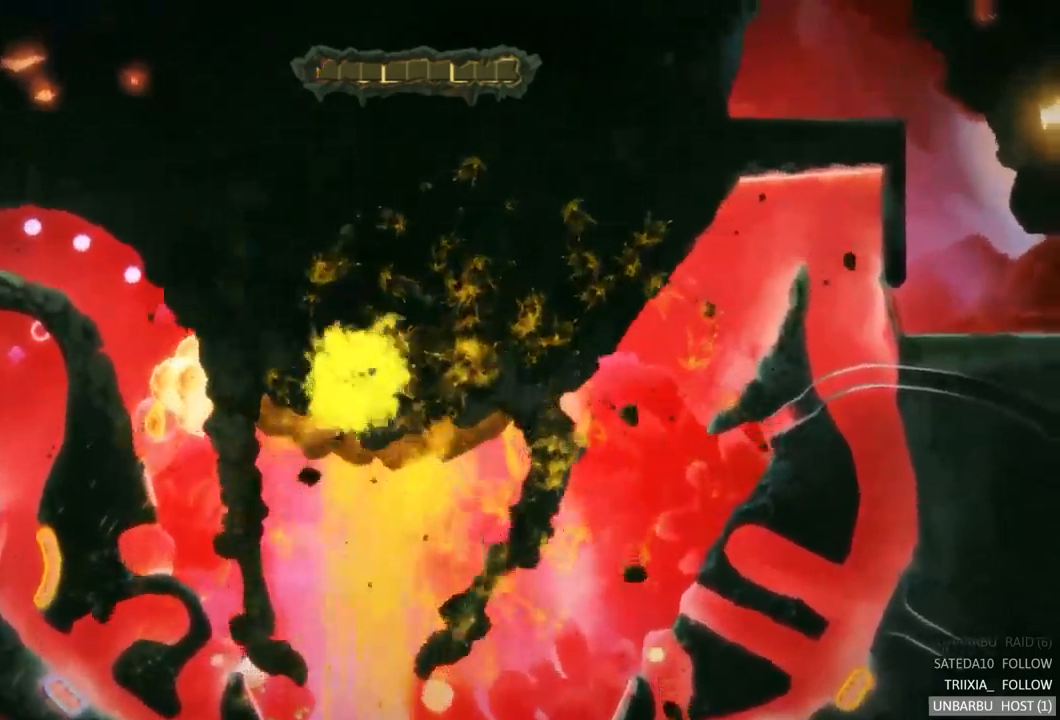
{"buttons": [], "left_stick": "center", "right_stick": "center", "events": []}
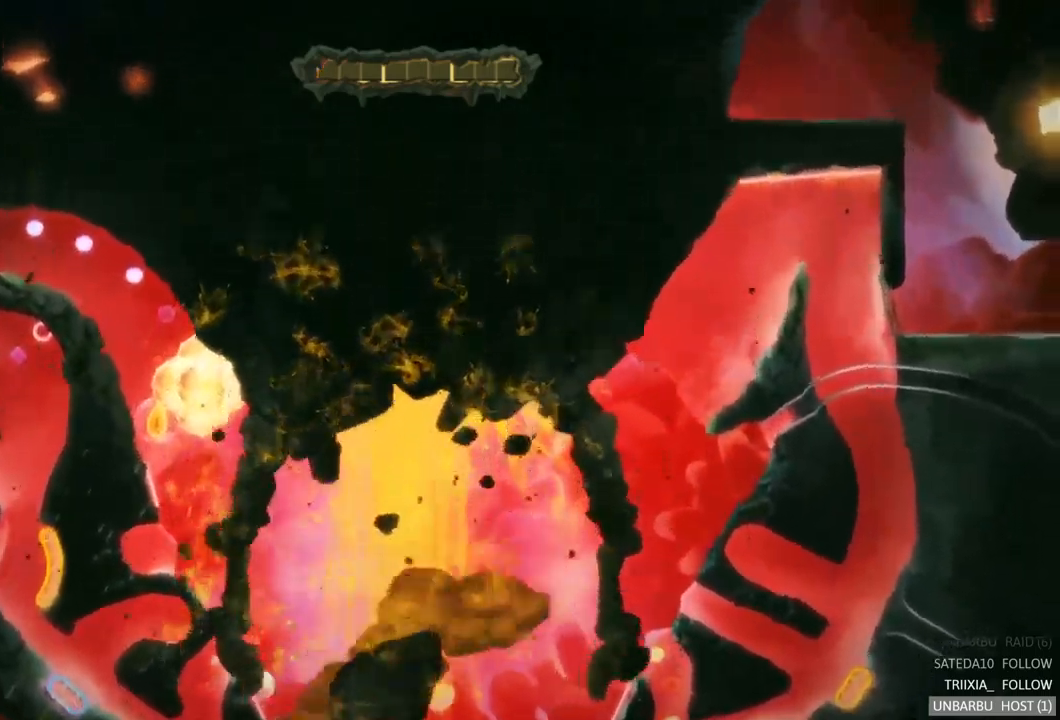
{"buttons": [], "left_stick": "center", "right_stick": "center", "events": []}
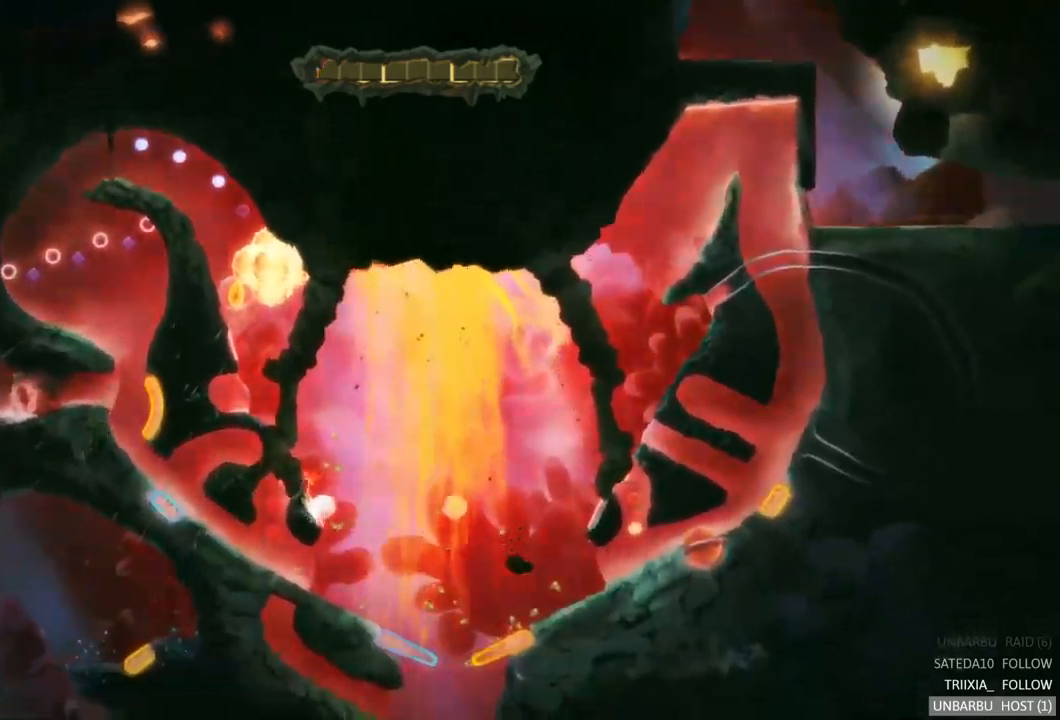
{"buttons": [], "left_stick": "center", "right_stick": "center", "events": []}
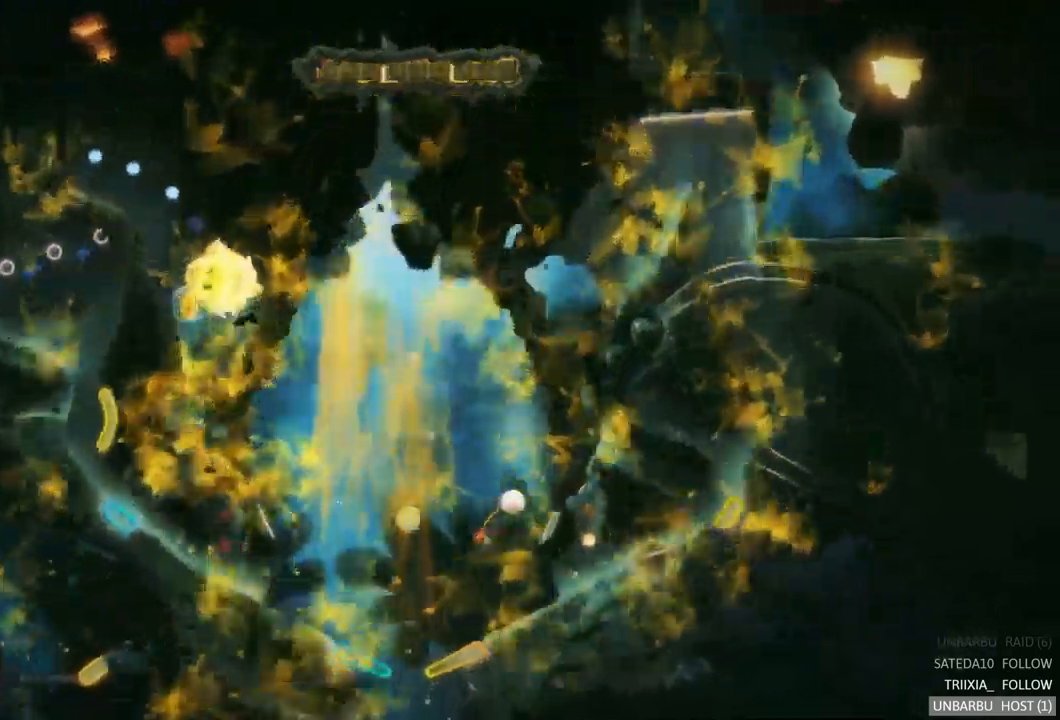
{"buttons": [], "left_stick": "center", "right_stick": "center", "events": []}
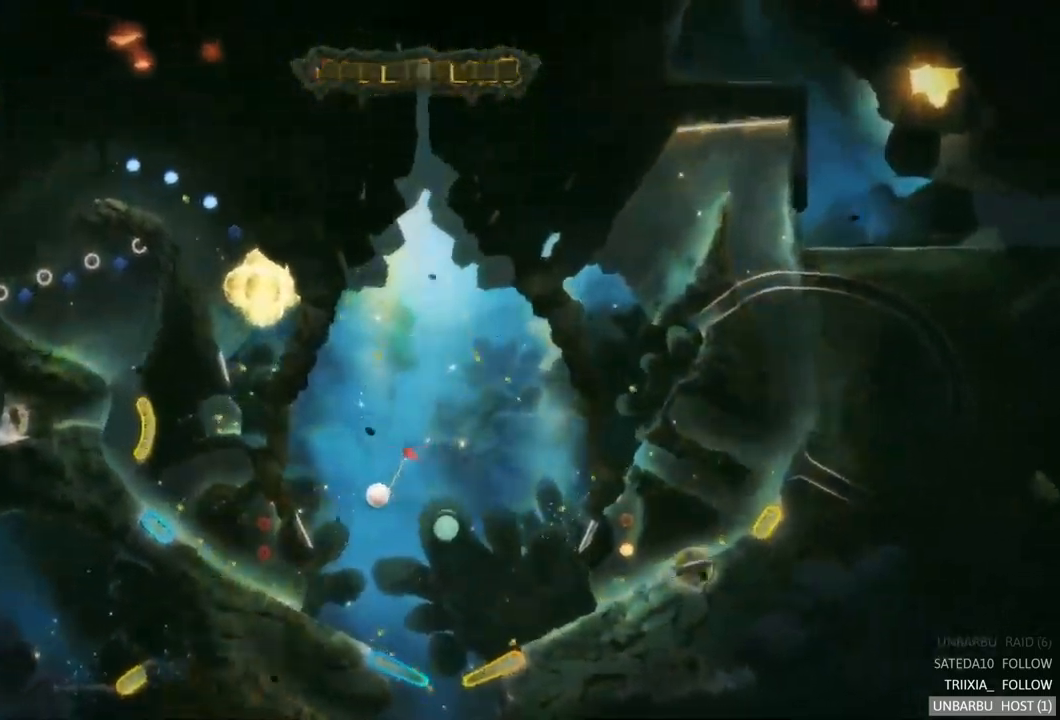
{"buttons": [], "left_stick": "center", "right_stick": "center", "events": []}
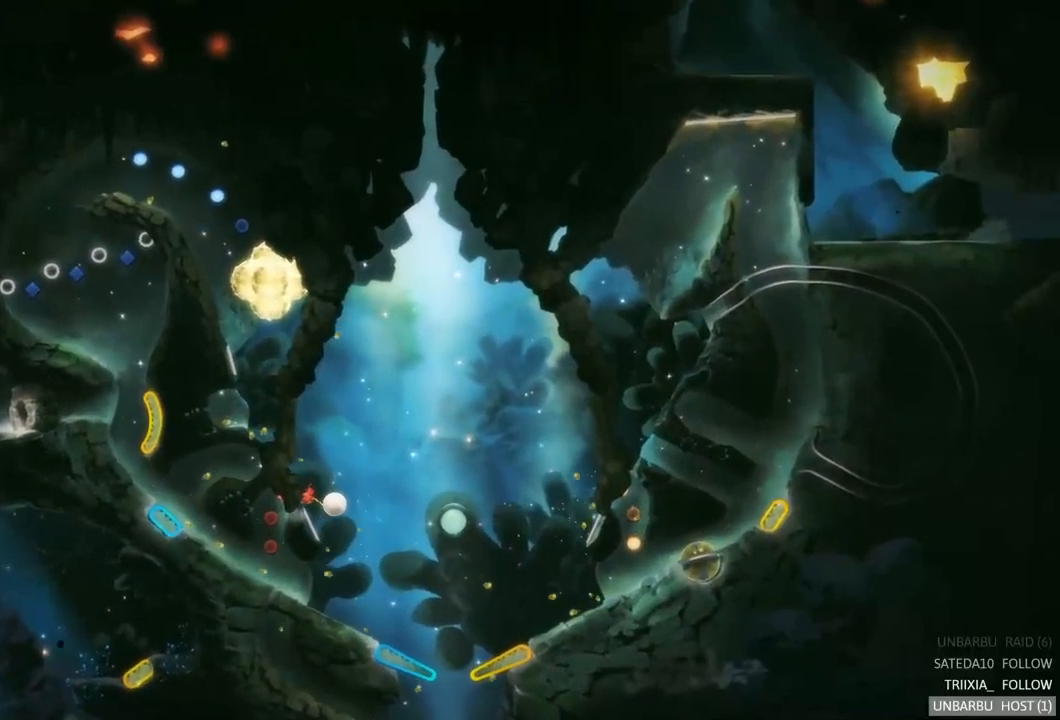
{"buttons": [], "left_stick": "center", "right_stick": "center", "events": []}
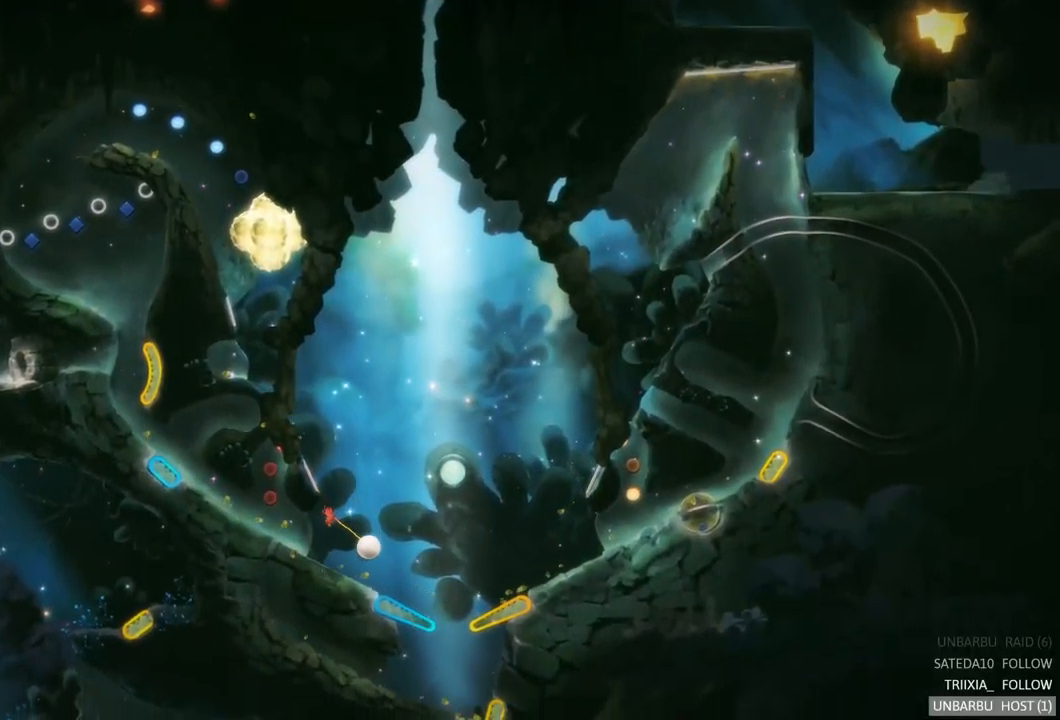
{"buttons": ["L2"], "left_stick": "center", "right_stick": "center", "events": [[400, "L2", "down"]]}
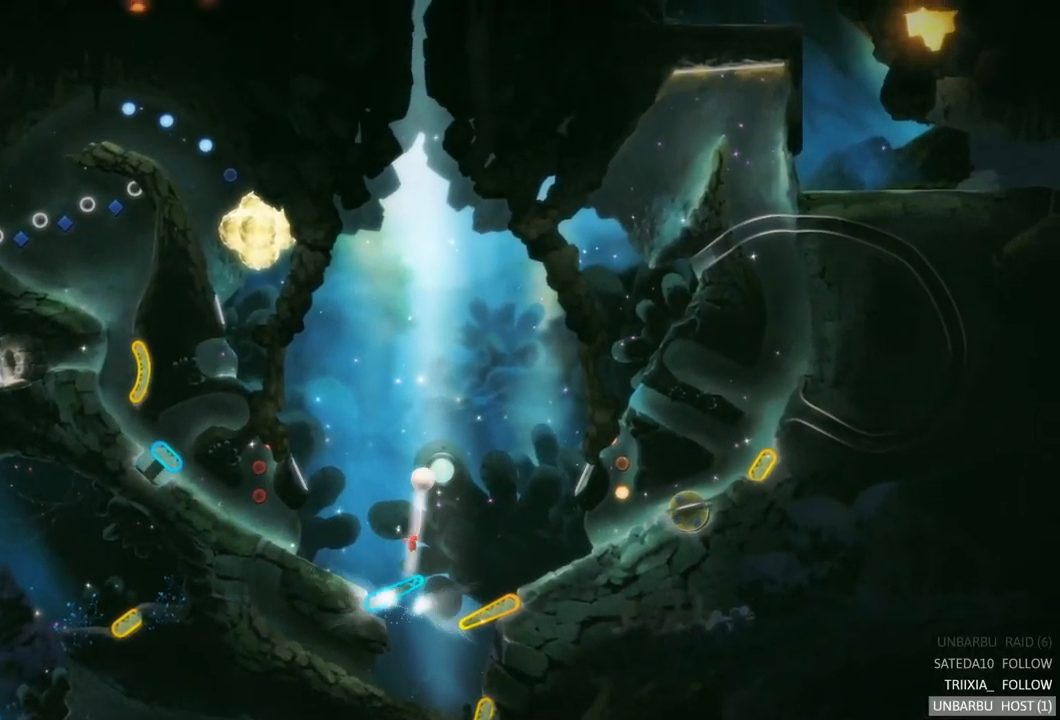
{"buttons": ["L2"], "left_stick": "center", "right_stick": "center", "events": []}
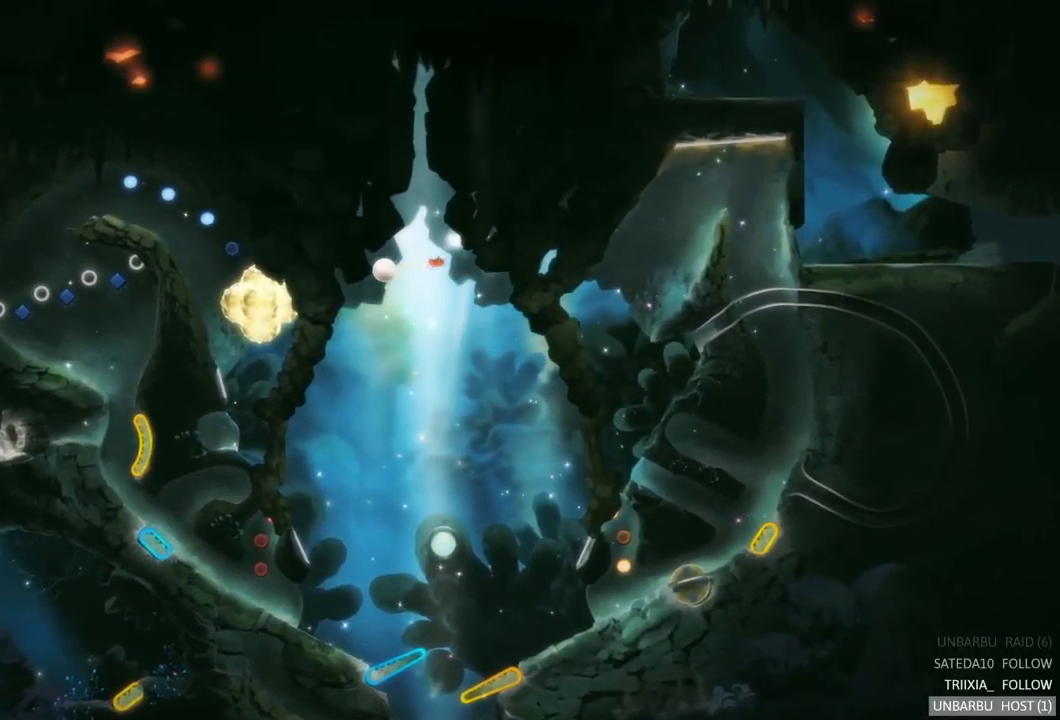
{"buttons": [], "left_stick": "center", "right_stick": "center", "events": [[33, "L2", "up"]]}
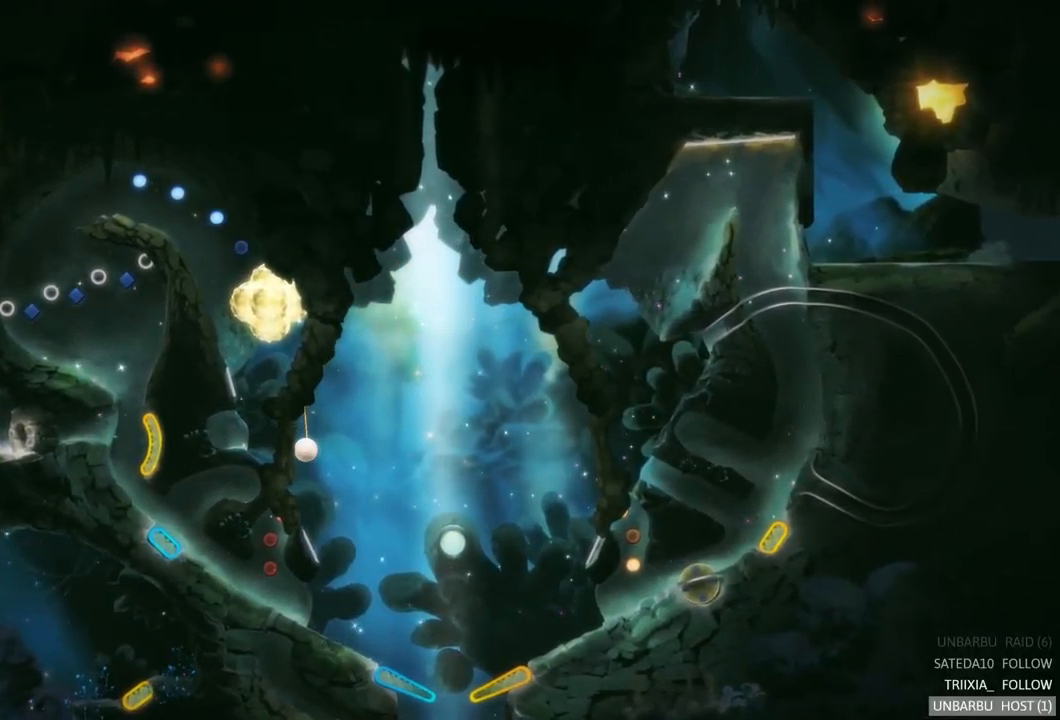
{"buttons": [], "left_stick": "center", "right_stick": "center", "events": []}
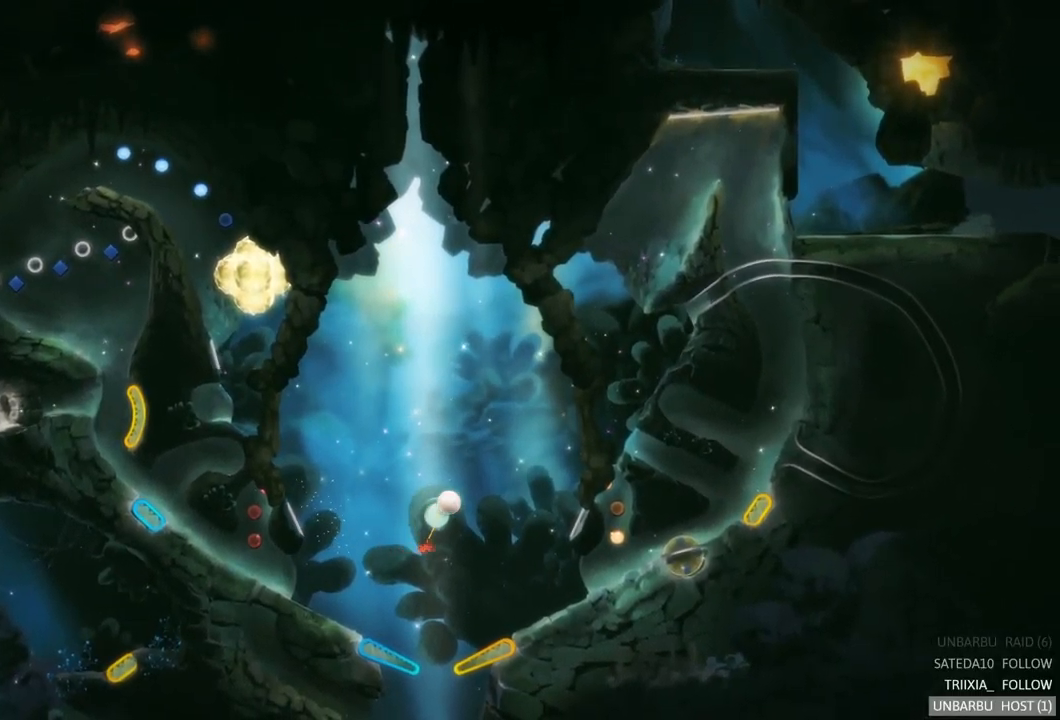
{"buttons": [], "left_stick": "center", "right_stick": "center", "events": []}